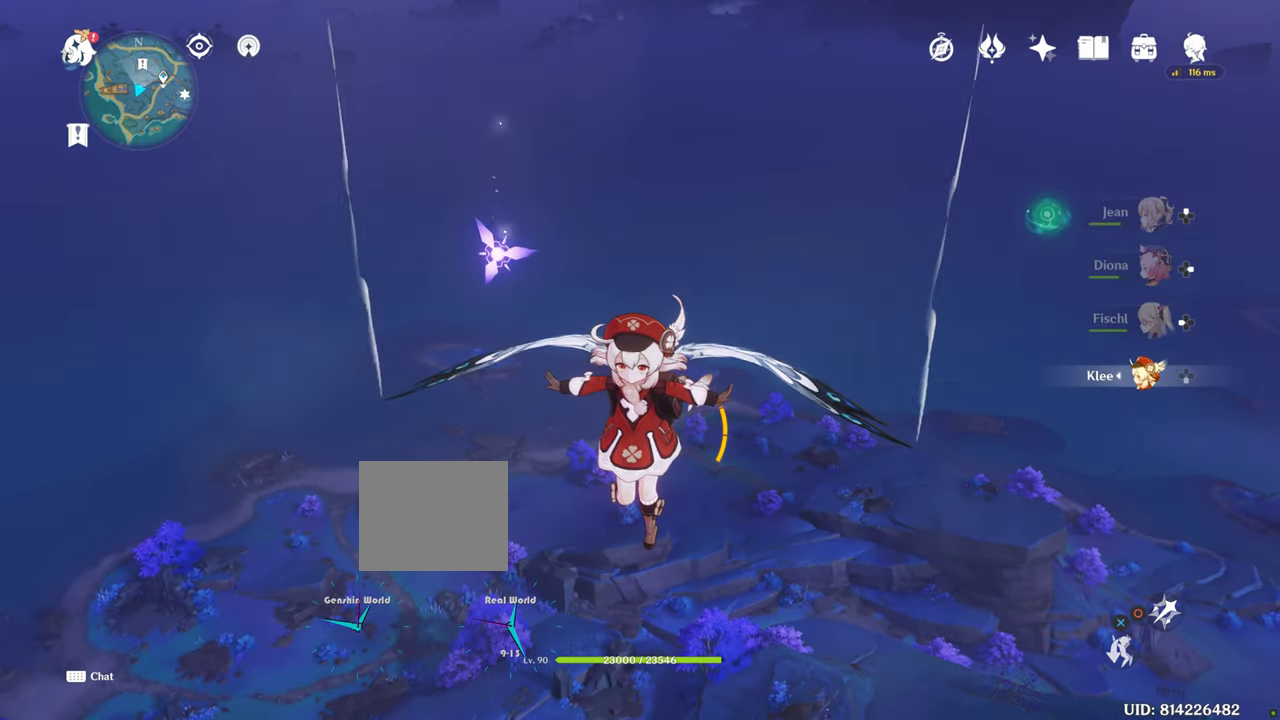
Gameplay with a controller (PlayStation layout); each line is a JSON object with the inputs held at the frame after it (dt_ms = milliseconds from this image to that frame). "events" lists button and stick changes between this image and that frame as [ms after this image, input, new state], when the widget could be followed in between. Not read: L3 R3.
{"dt_ms": 500, "buttons": [], "left_stick": "center", "right_stick": "center", "events": []}
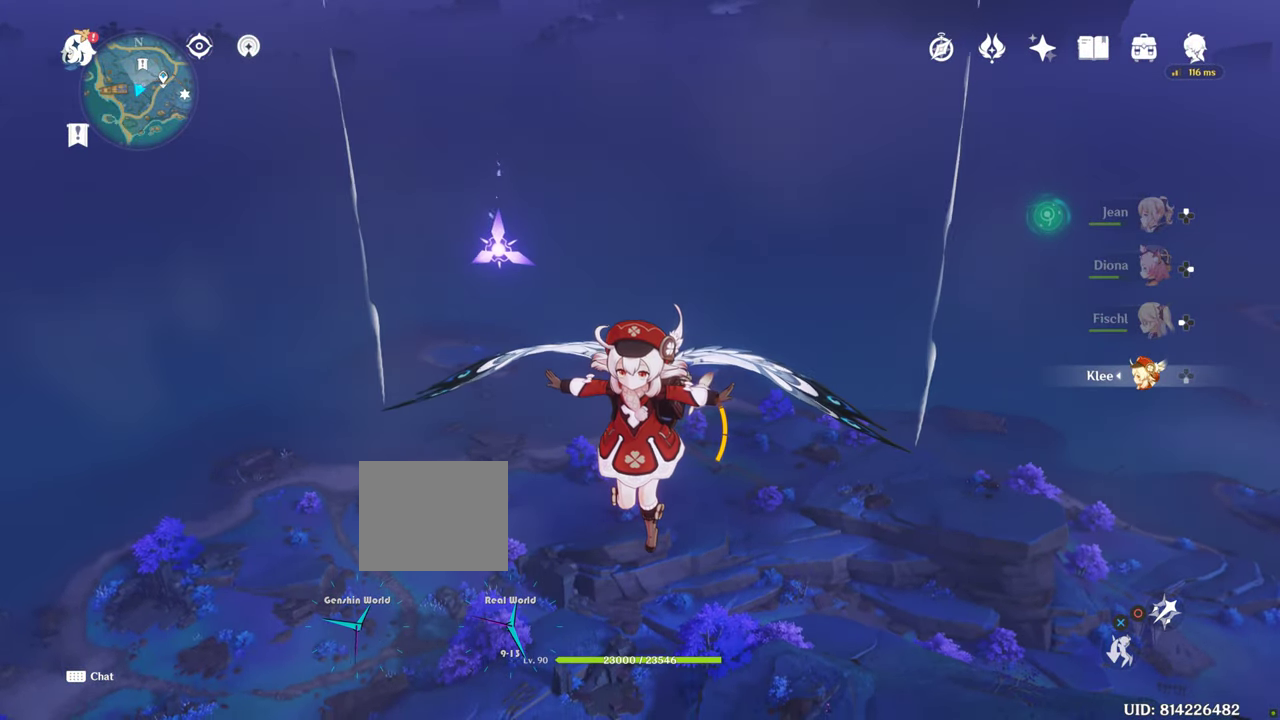
{"dt_ms": 500, "buttons": ["L1"], "left_stick": "center", "right_stick": "down", "events": [[250, "L1", "down"], [417, "right_stick", "down"]]}
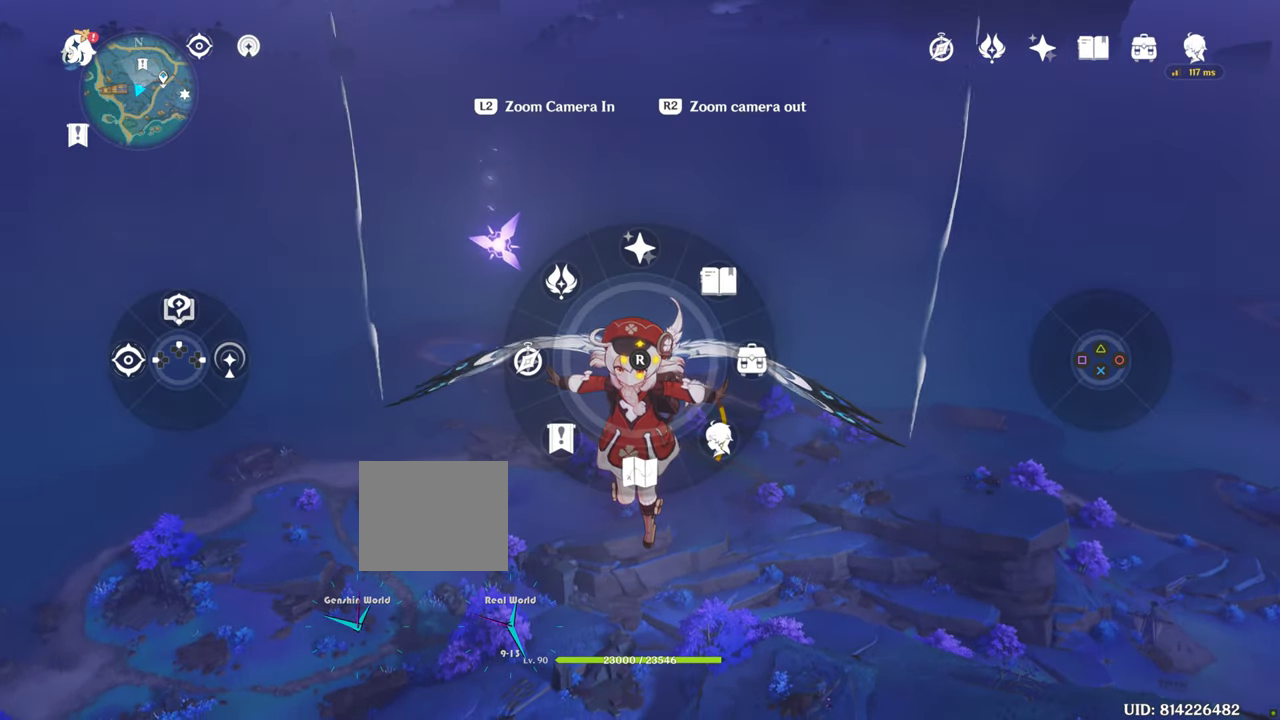
{"dt_ms": 1000, "buttons": [], "left_stick": "center", "right_stick": "center"}
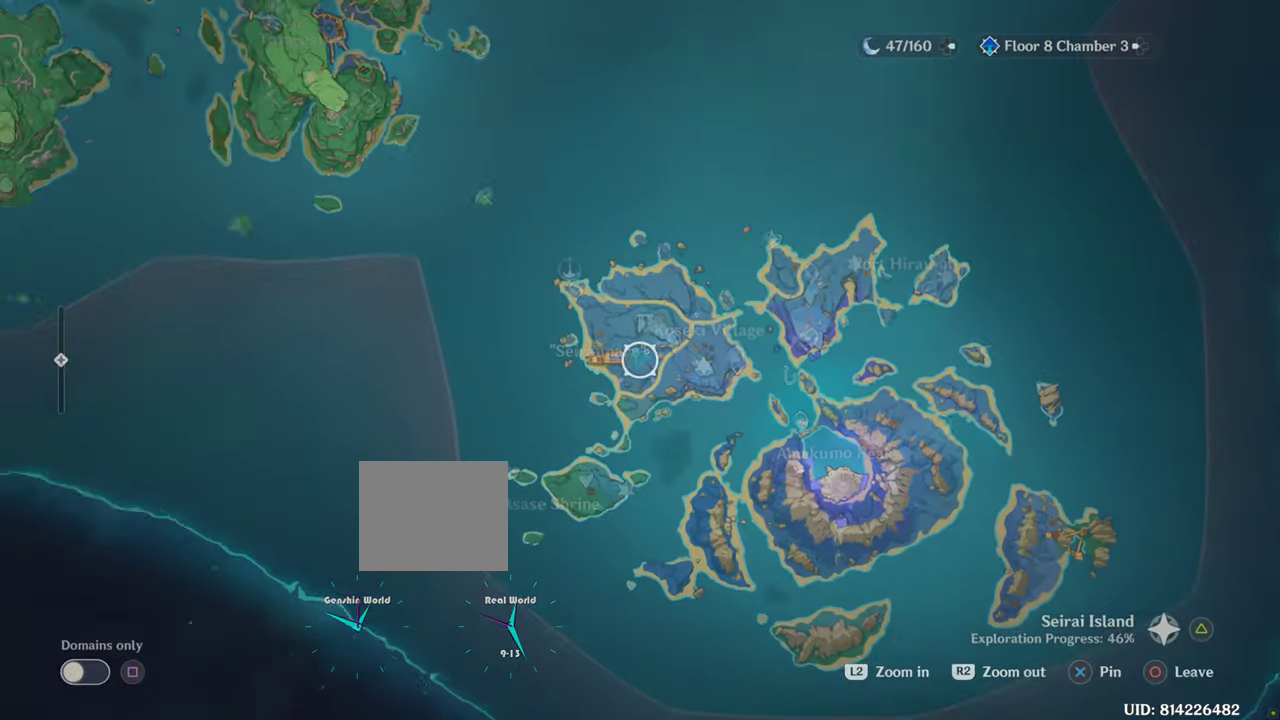
{"dt_ms": 500, "buttons": [], "left_stick": "center", "right_stick": "center", "events": []}
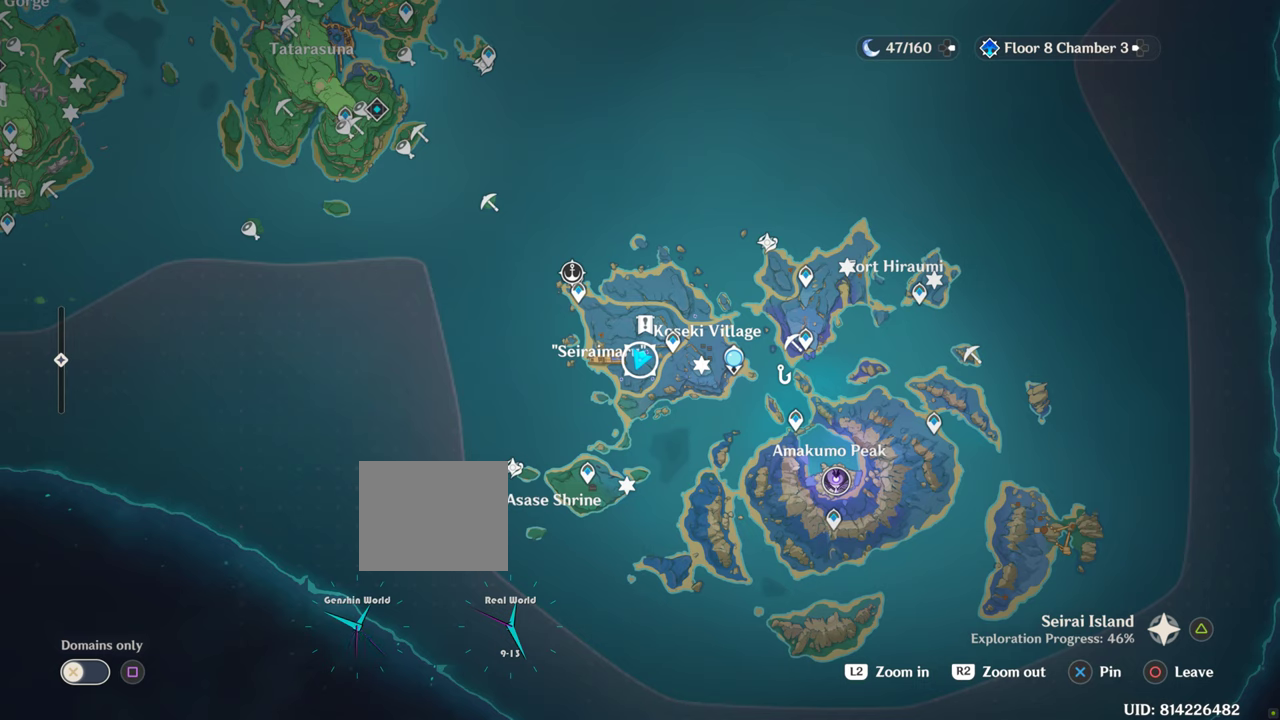
{"dt_ms": 500, "buttons": [], "left_stick": "center", "right_stick": "center", "events": []}
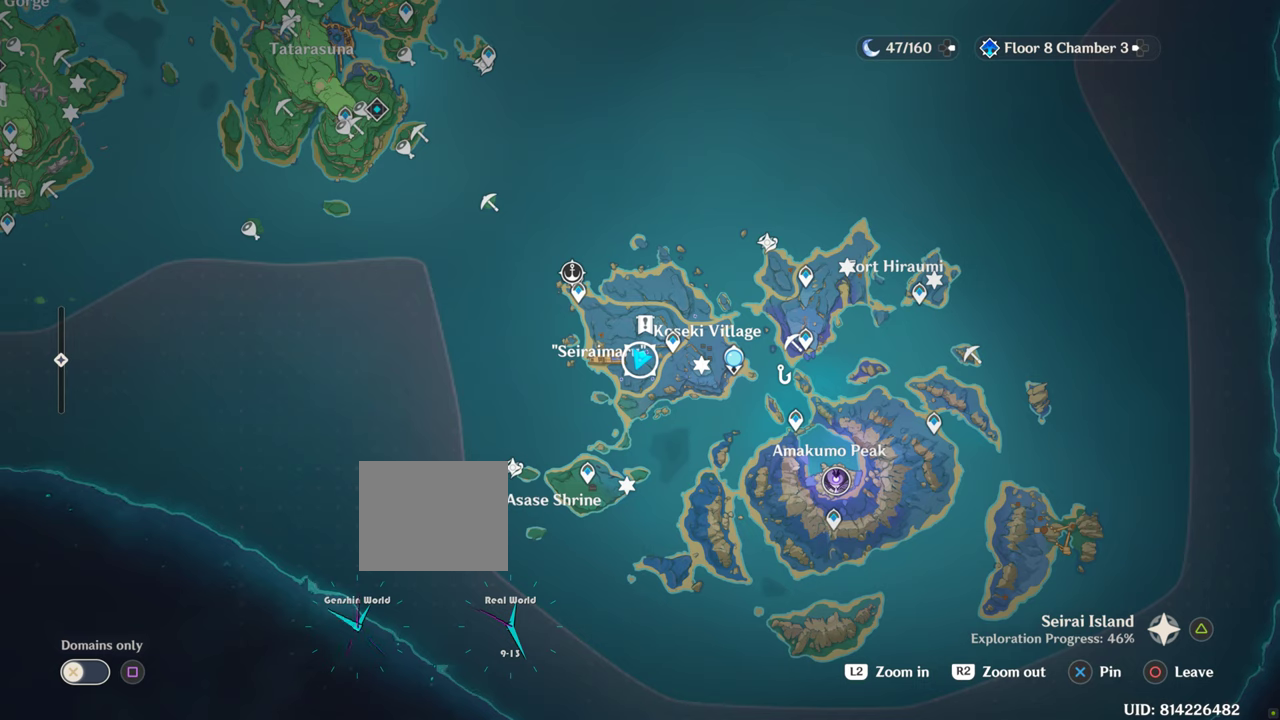
{"dt_ms": 500, "buttons": [], "left_stick": "center", "right_stick": "center", "events": []}
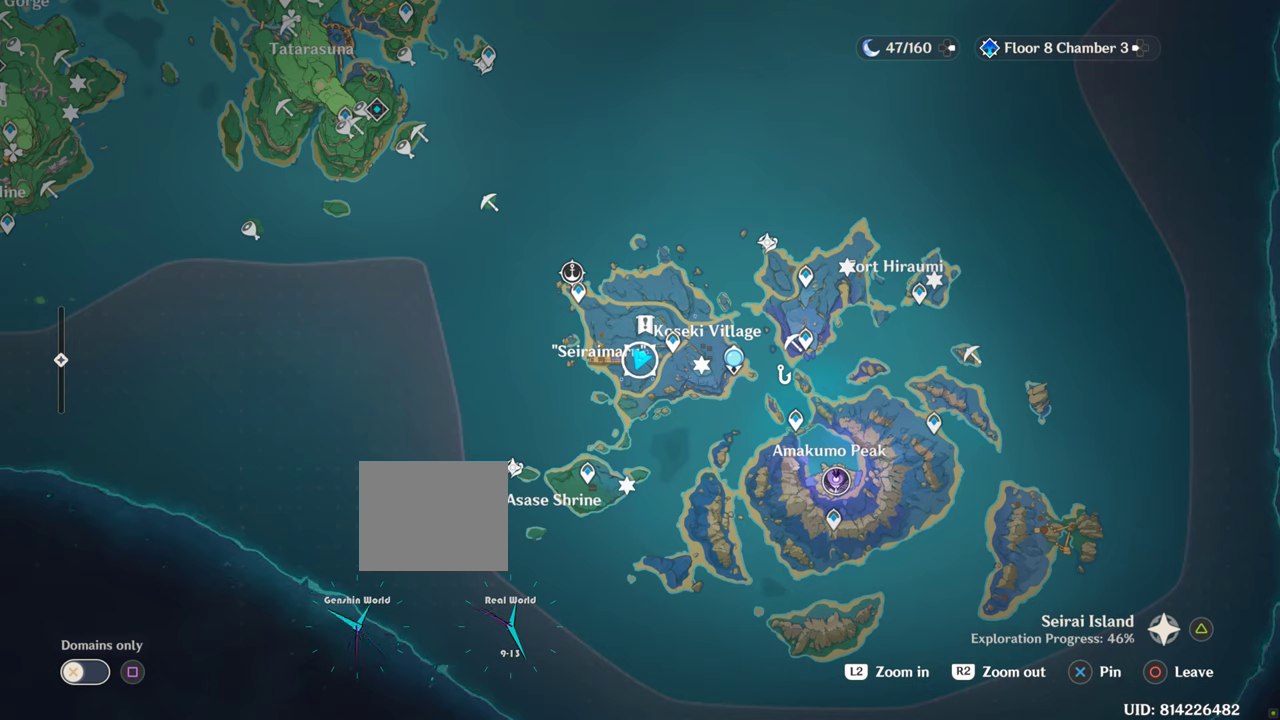
{"dt_ms": 500, "buttons": [], "left_stick": "center", "right_stick": "center", "events": []}
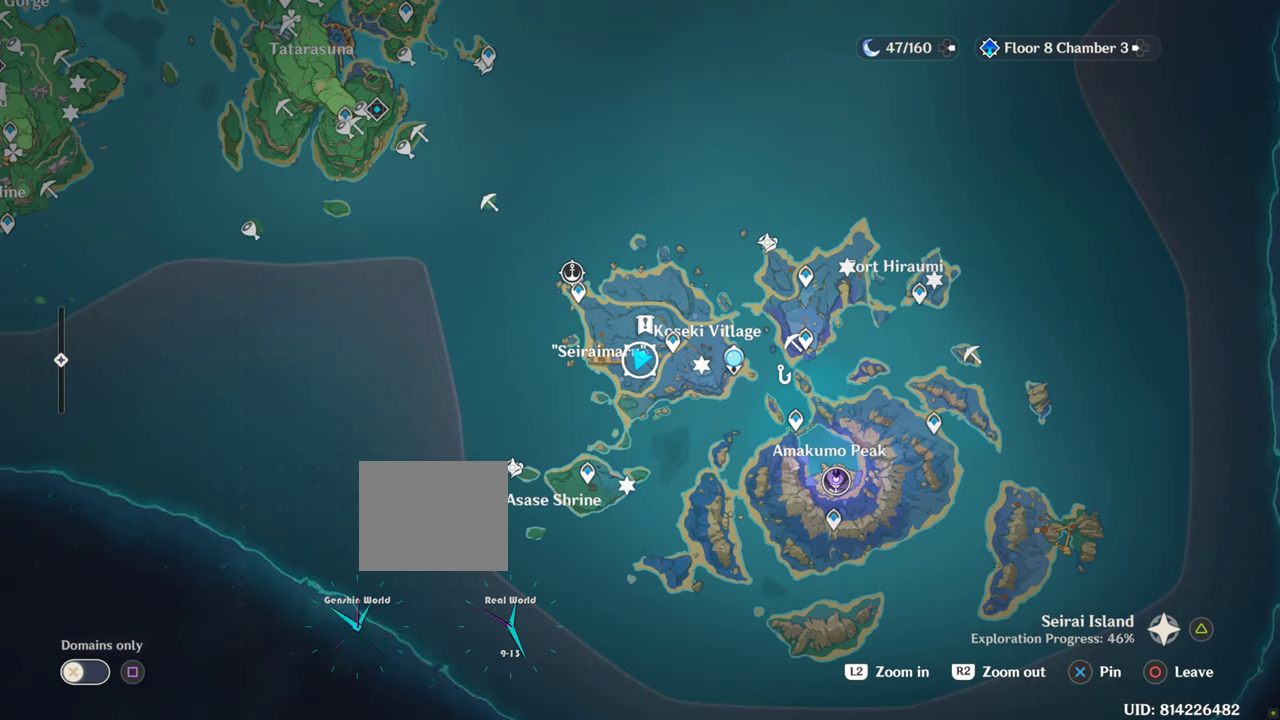
{"dt_ms": 500, "buttons": [], "left_stick": "center", "right_stick": "center", "events": []}
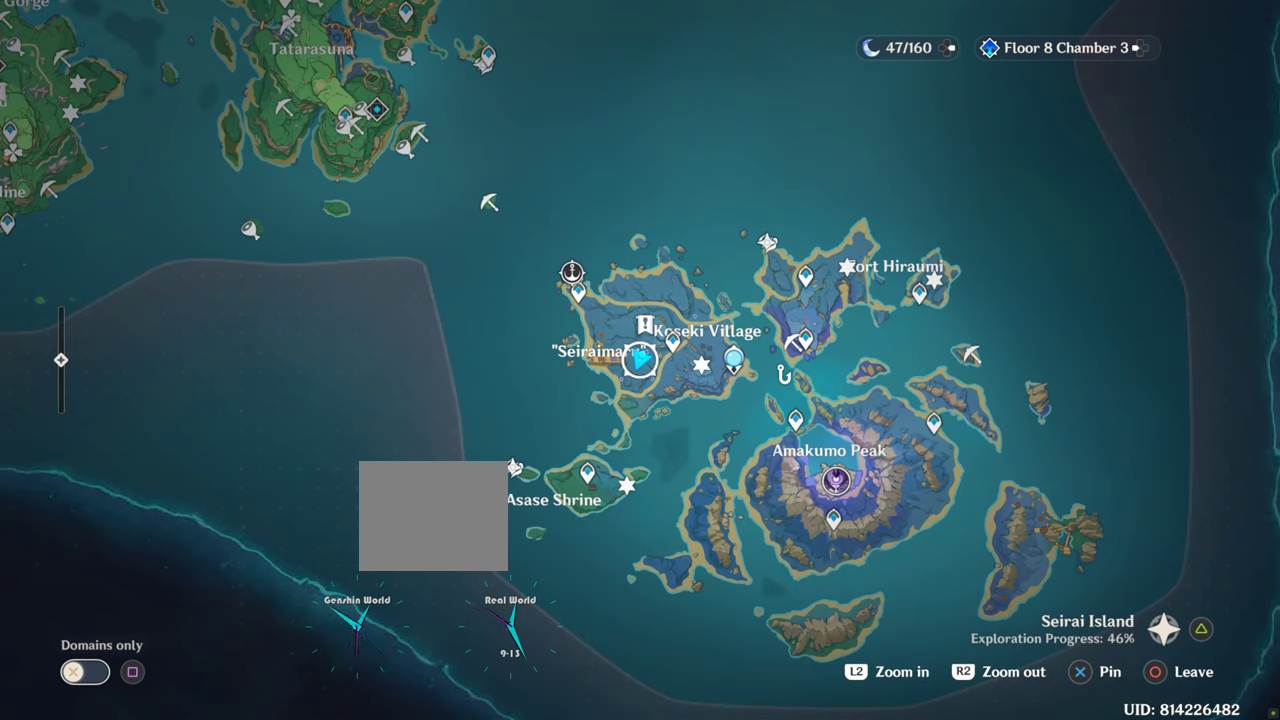
{"dt_ms": 500, "buttons": [], "left_stick": "center", "right_stick": "center", "events": []}
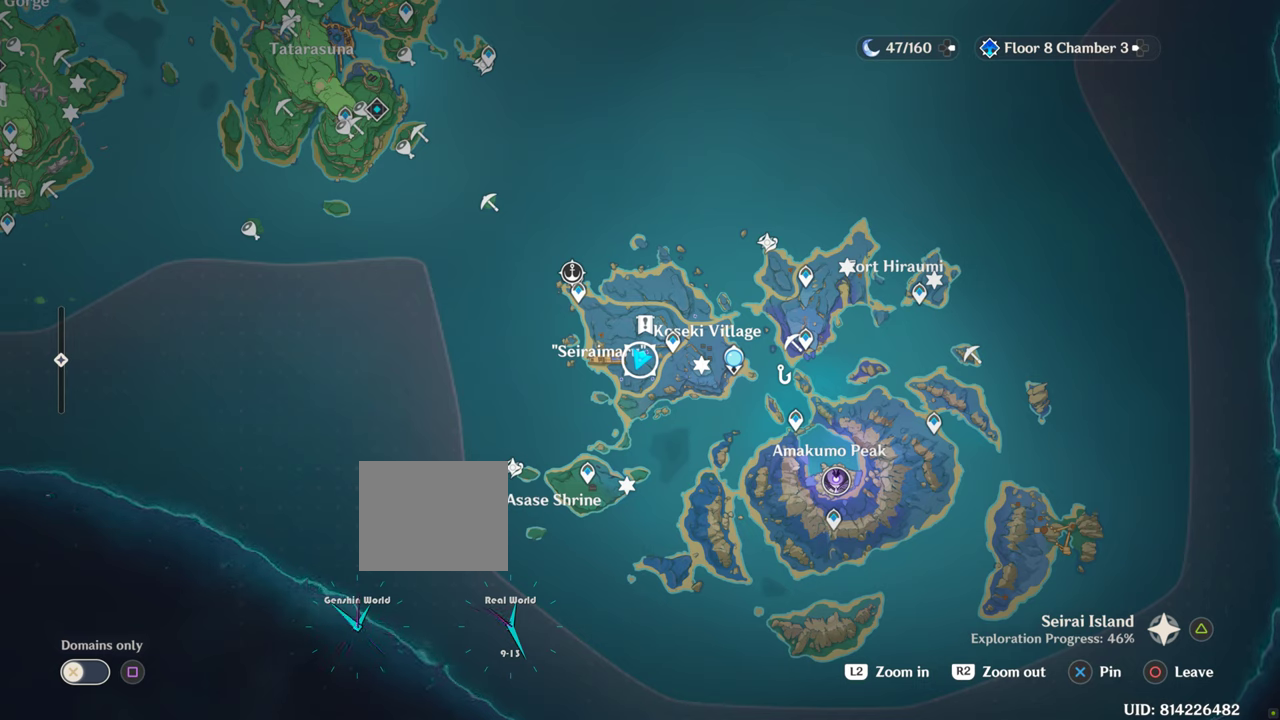
{"dt_ms": 500, "buttons": [], "left_stick": "center", "right_stick": "center", "events": []}
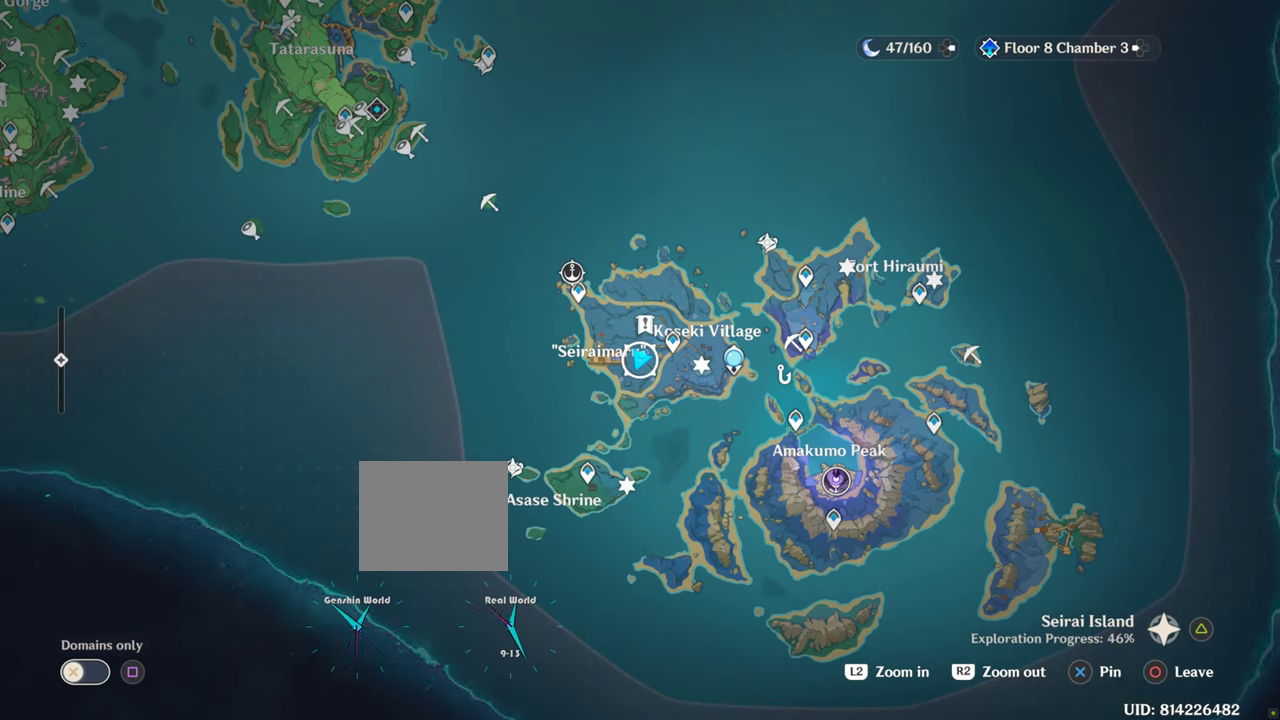
{"dt_ms": 500, "buttons": [], "left_stick": "center", "right_stick": "center", "events": []}
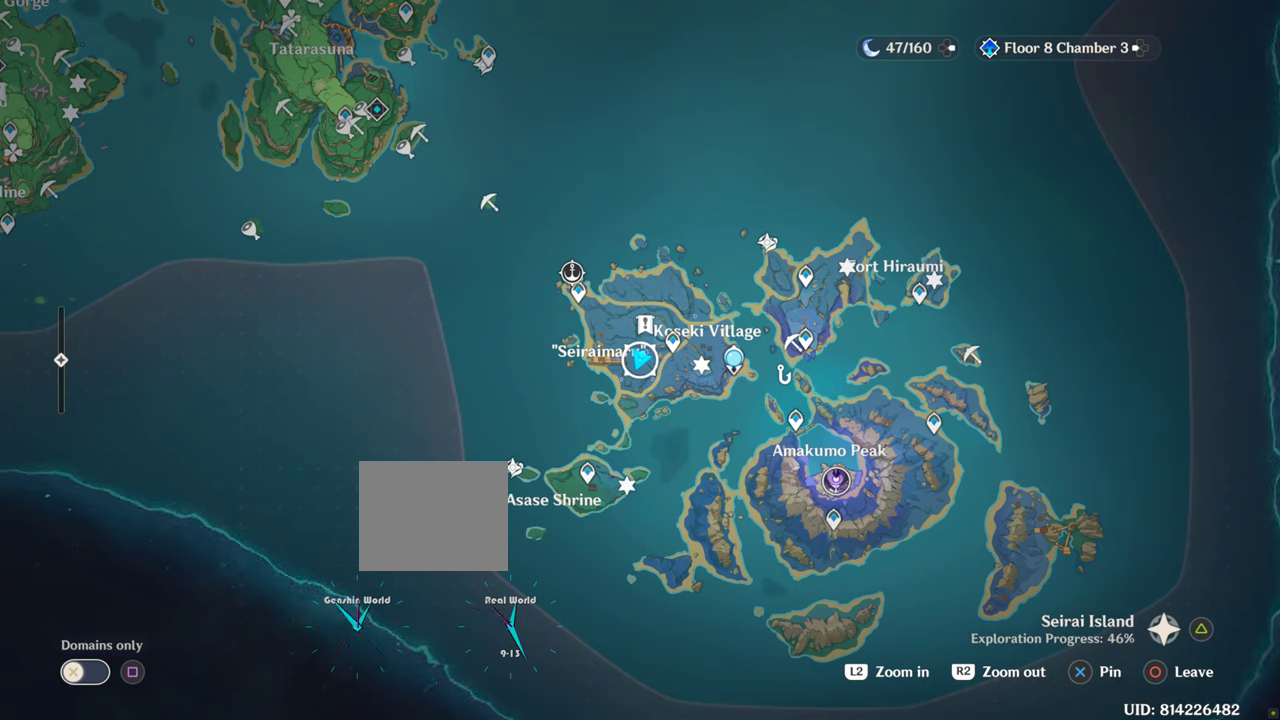
{"dt_ms": 500, "buttons": [], "left_stick": "center", "right_stick": "center", "events": []}
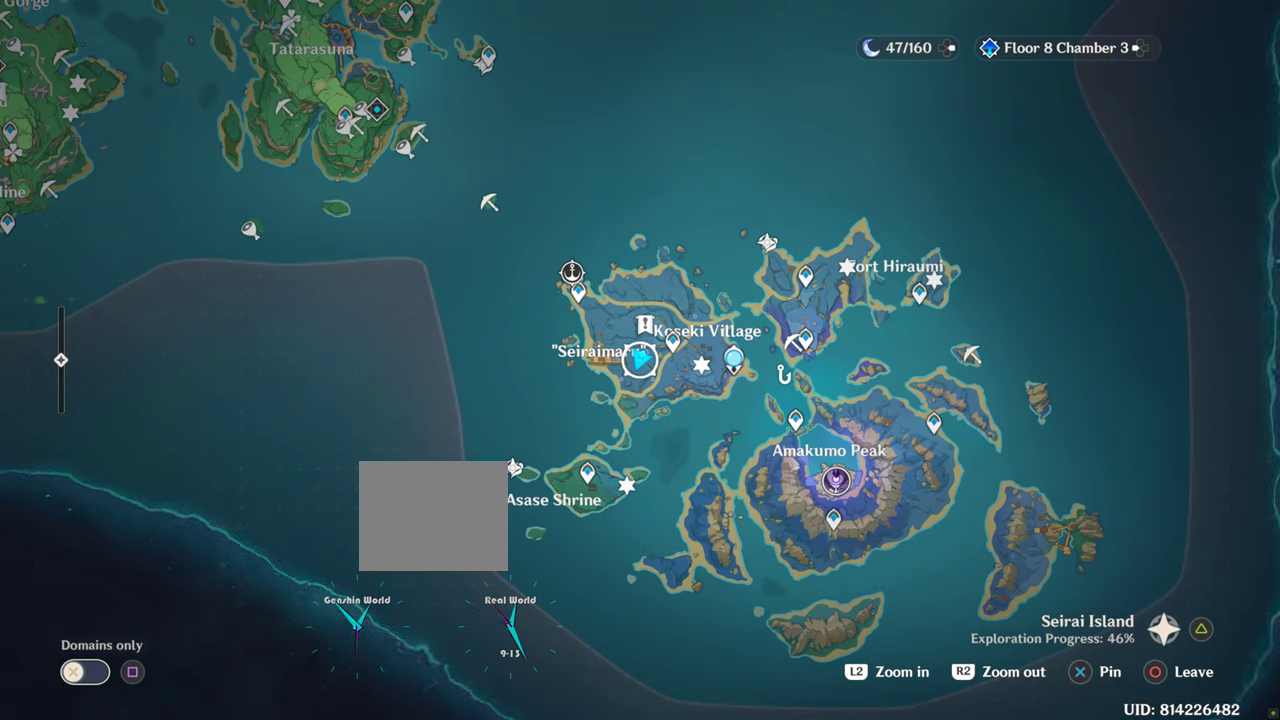
{"dt_ms": 500, "buttons": [], "left_stick": "center", "right_stick": "center", "events": []}
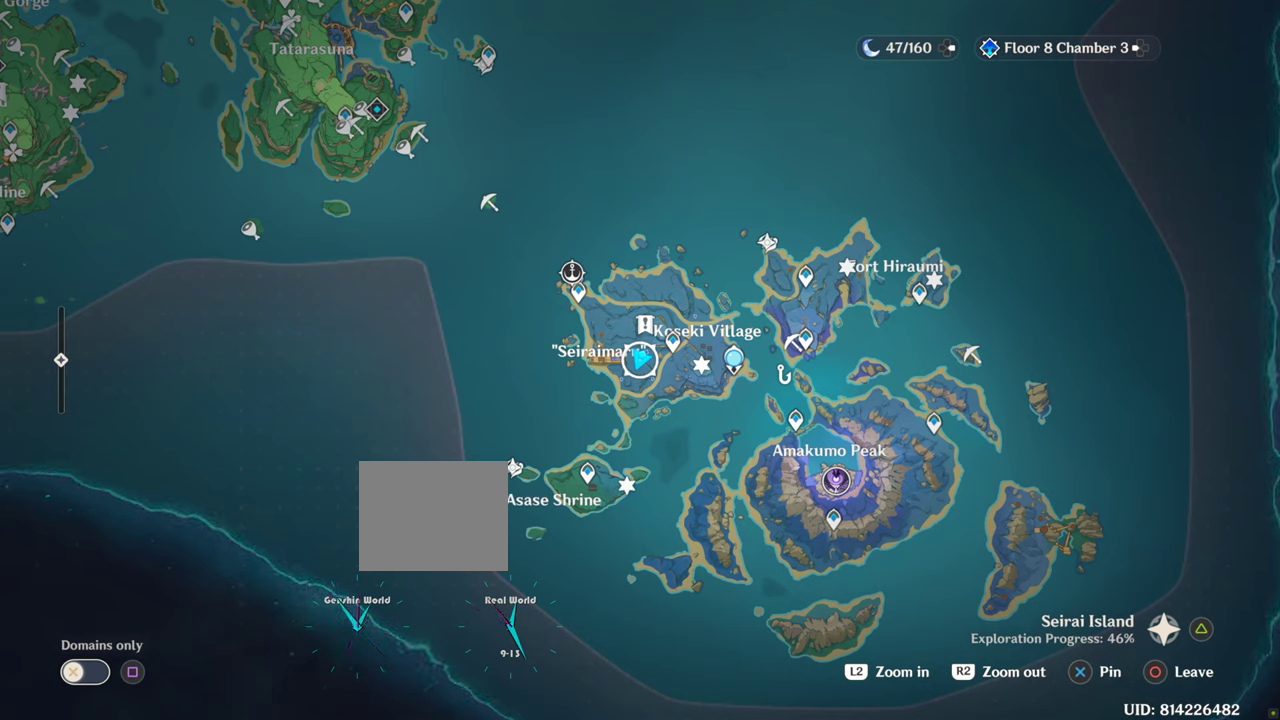
{"dt_ms": 500, "buttons": ["CIRCLE"], "left_stick": "center", "right_stick": "center", "events": [[450, "CIRCLE", "down"]]}
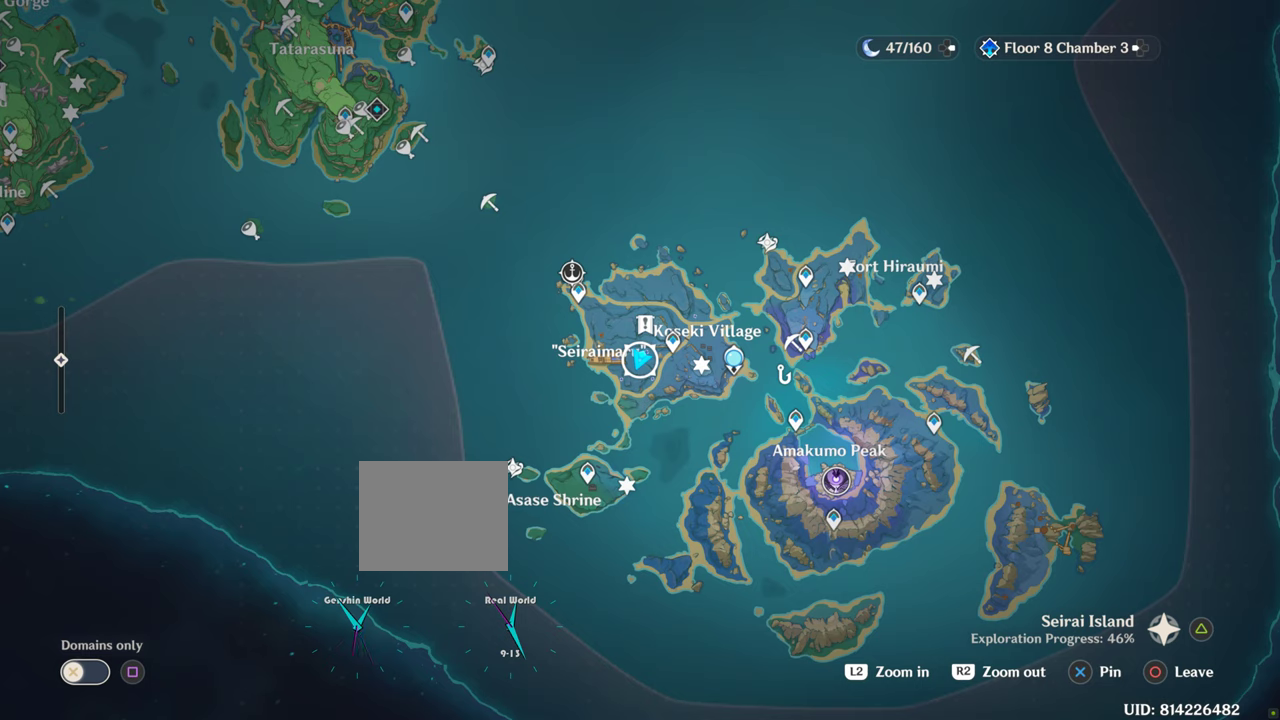
{"dt_ms": 500, "buttons": [], "left_stick": "center", "right_stick": "center", "events": [[50, "CIRCLE", "up"]]}
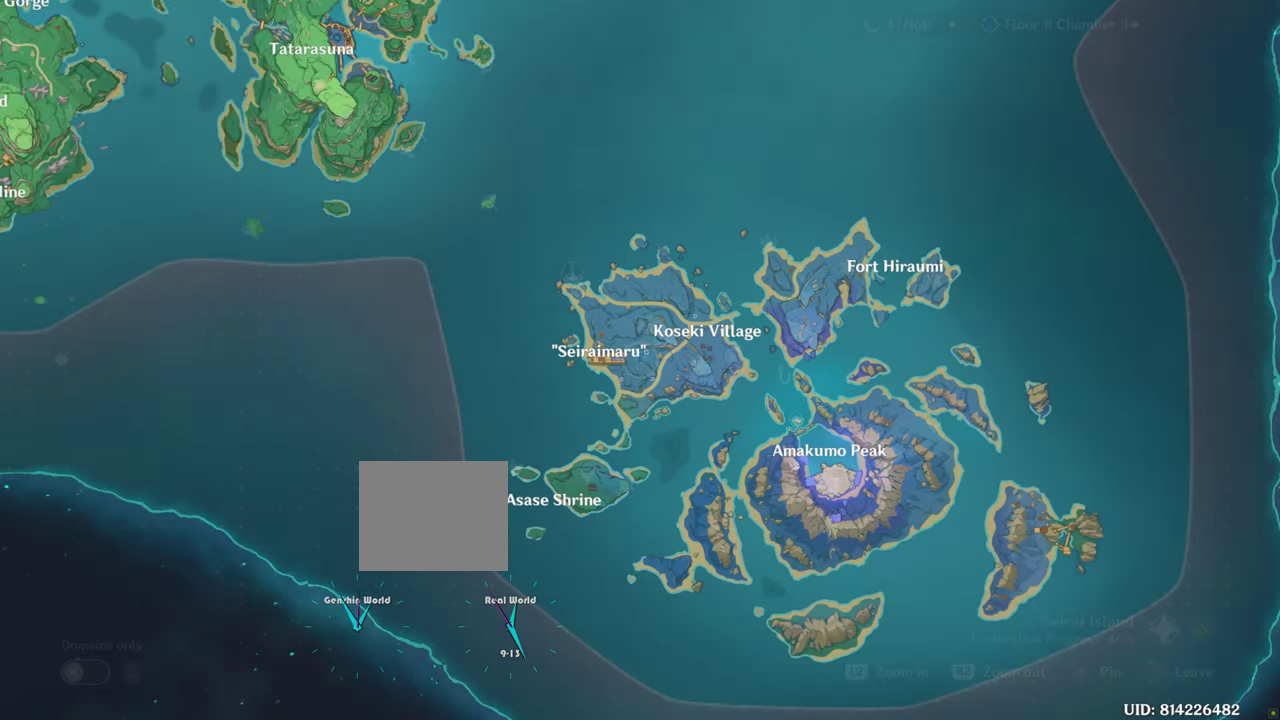
{"dt_ms": 500, "buttons": ["SQUARE"], "left_stick": "center", "right_stick": "center", "events": [[16, "SQUARE", "down"], [333, "DPAD_DOWN", "down"], [500, "DPAD_DOWN", "up"]]}